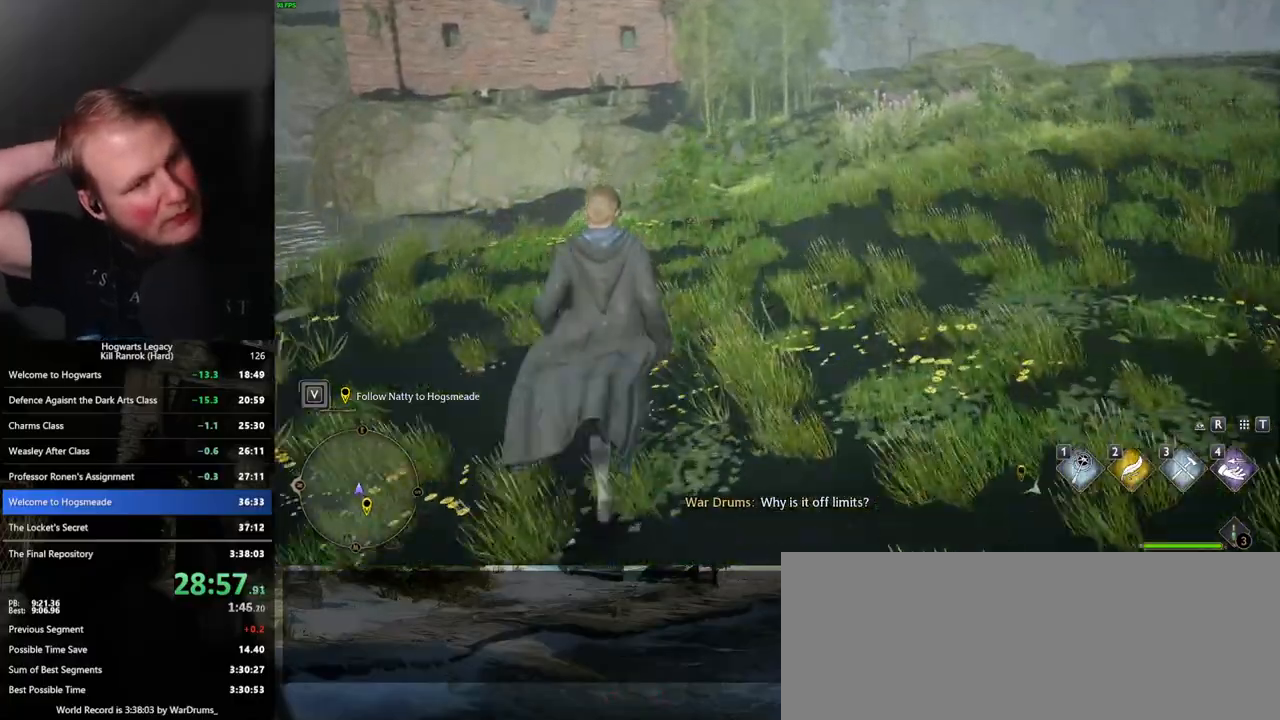
Gameplay with keyboard and mouse; each line is a JSON object with the keys and mouse buttons held at the frame after it. "events" lists presses ("down") and releases ("up") of ".", "/", "0", "1", "2", "3", "4", "5", "6", "7", "8", "9", "a", "alt_l", "alt_r", "b", "backslash", "backspace", "c", "caps_lock", "comma", "ctrl_l", "ctrl_r", "d", "e", "equals", "escape", "f", "f1", "f10", "f11", "f12", "f2", "f3", "f4", "f5", "f6", "f7", "f8", "f9", "g", "h", "i", "j", "k", "l", "lbracket", "m", "minus", "n", "o", "p", "q", "quote", "r", "rbracket", "return", "s", "semicolon", "shift_l", "shift_r", "space", "super", "t", "tab", "tilde", "u", "v", "w", "x", "y", "z", "mouse_left", "mouse_wheel", "mouse_right", "mouse_mb4" and "mouse_mb5" between this image and that frame as [ms after this image, input, new state], when the widget could be followed in between. "mouse_left", "mouse_wheel", "mouse_right", "mouse_mb4", "mouse_mb5" = the "left", "wheel", "right", "mb4", "mb5" buttons of the "mouse" list. No other keys are recorded. "wheel" means that the mouse wheel is clicked or scrolled. Mouse movement is not recorded.
{"keys": ["w"], "mouse": [], "events": []}
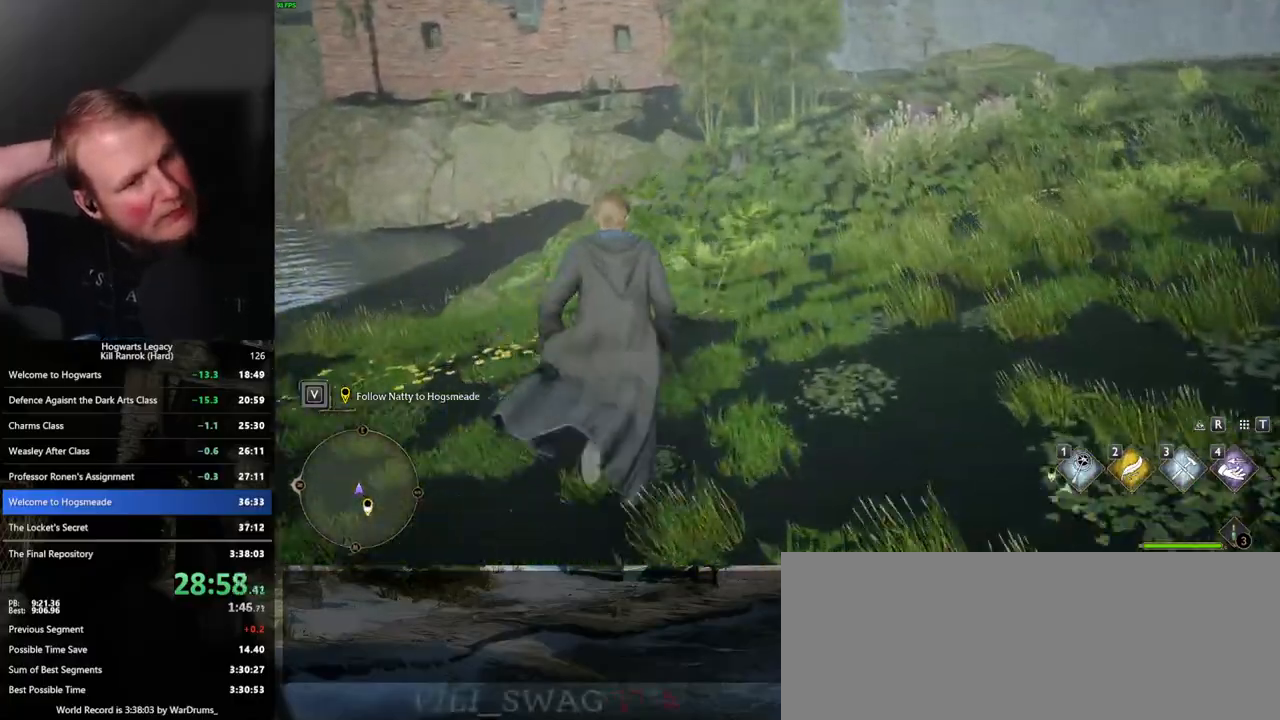
{"keys": ["w"], "mouse": [], "events": []}
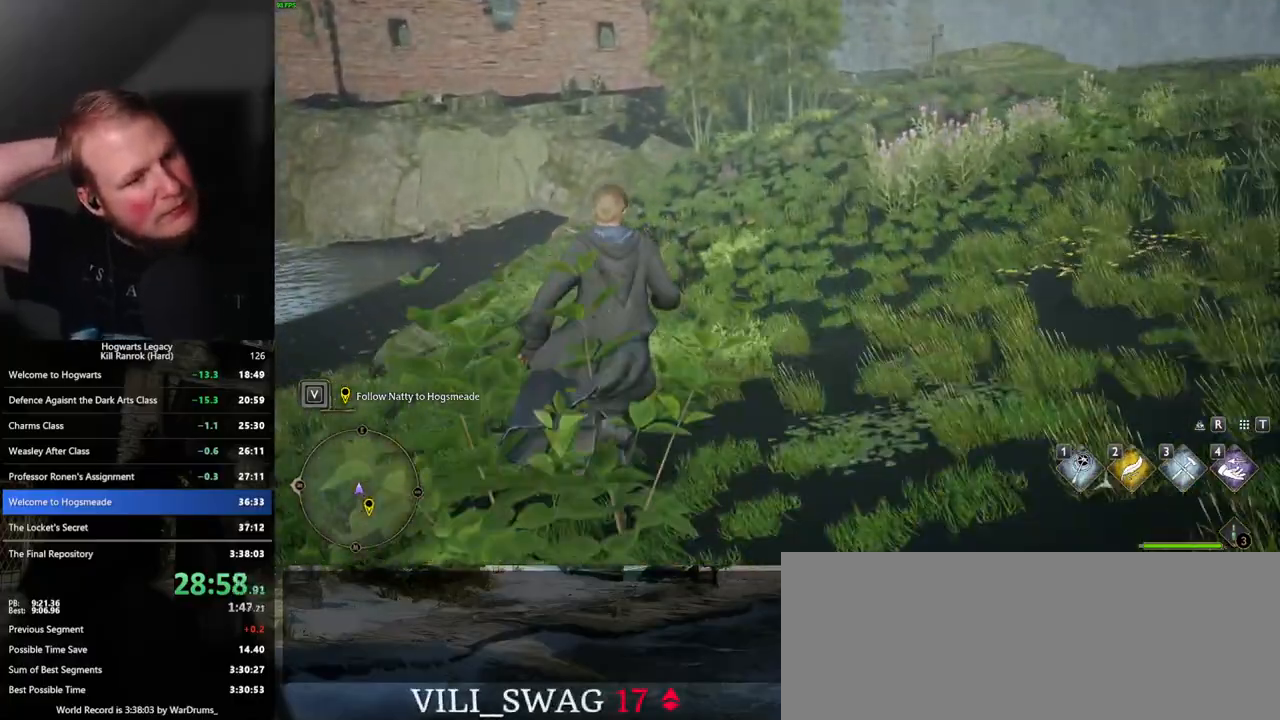
{"keys": ["w"], "mouse": [], "events": []}
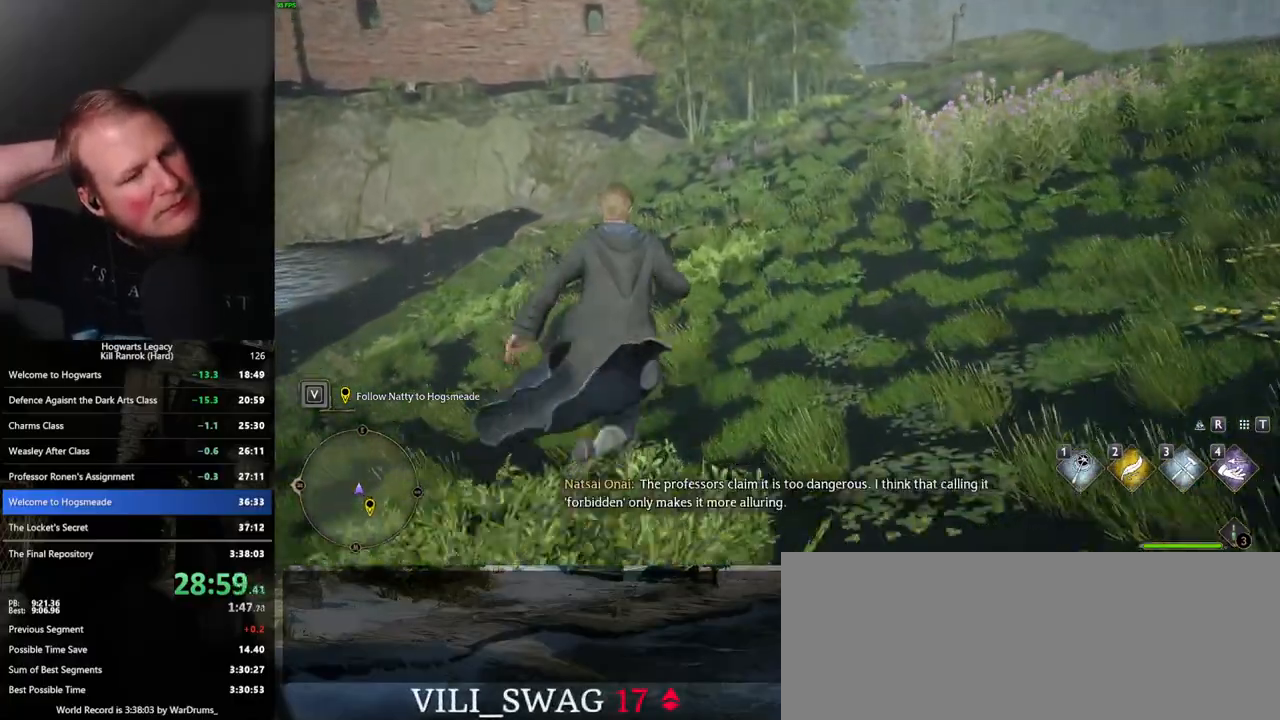
{"keys": ["w"], "mouse": [], "events": []}
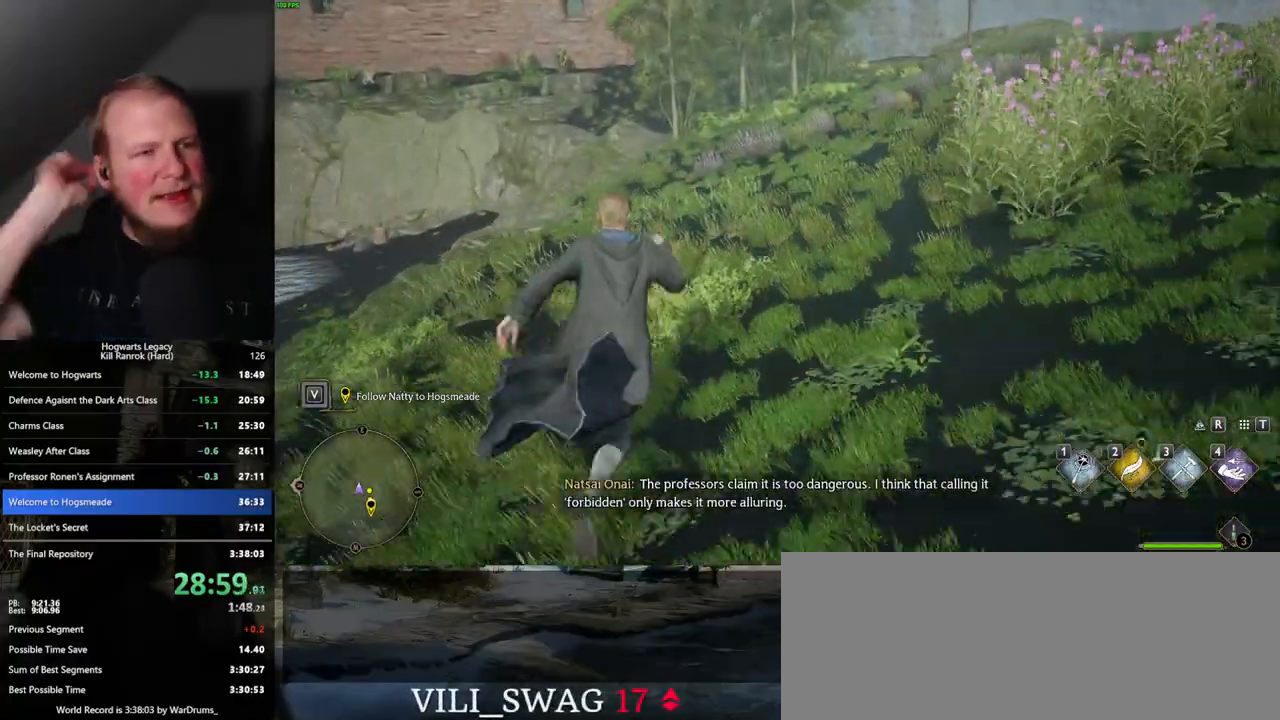
{"keys": ["w"], "mouse": [], "events": []}
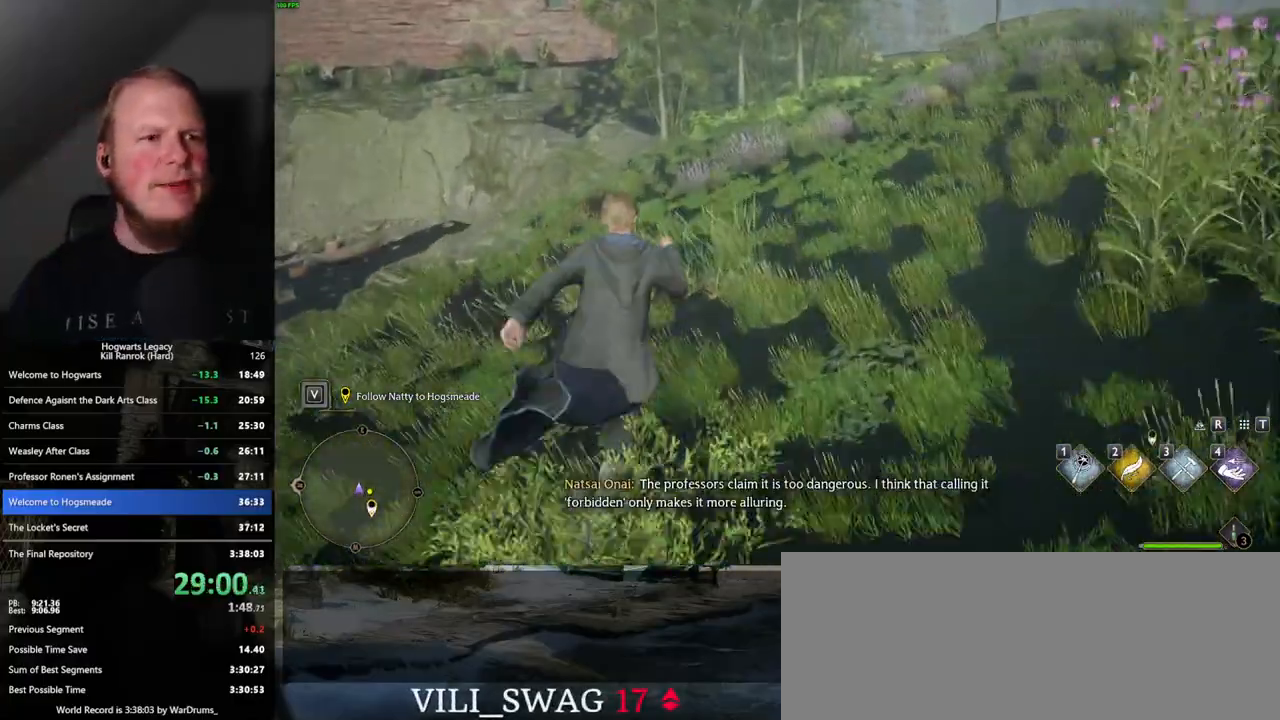
{"keys": ["w"], "mouse": [], "events": []}
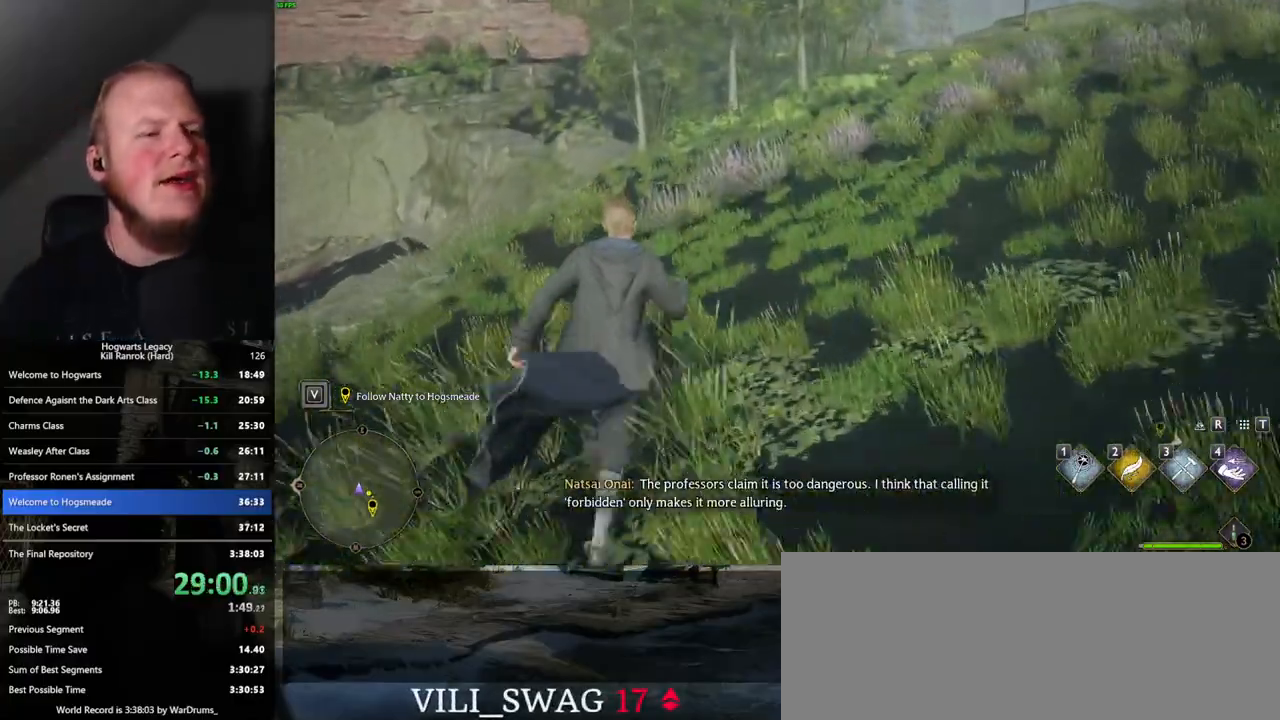
{"keys": ["w"], "mouse": [], "events": []}
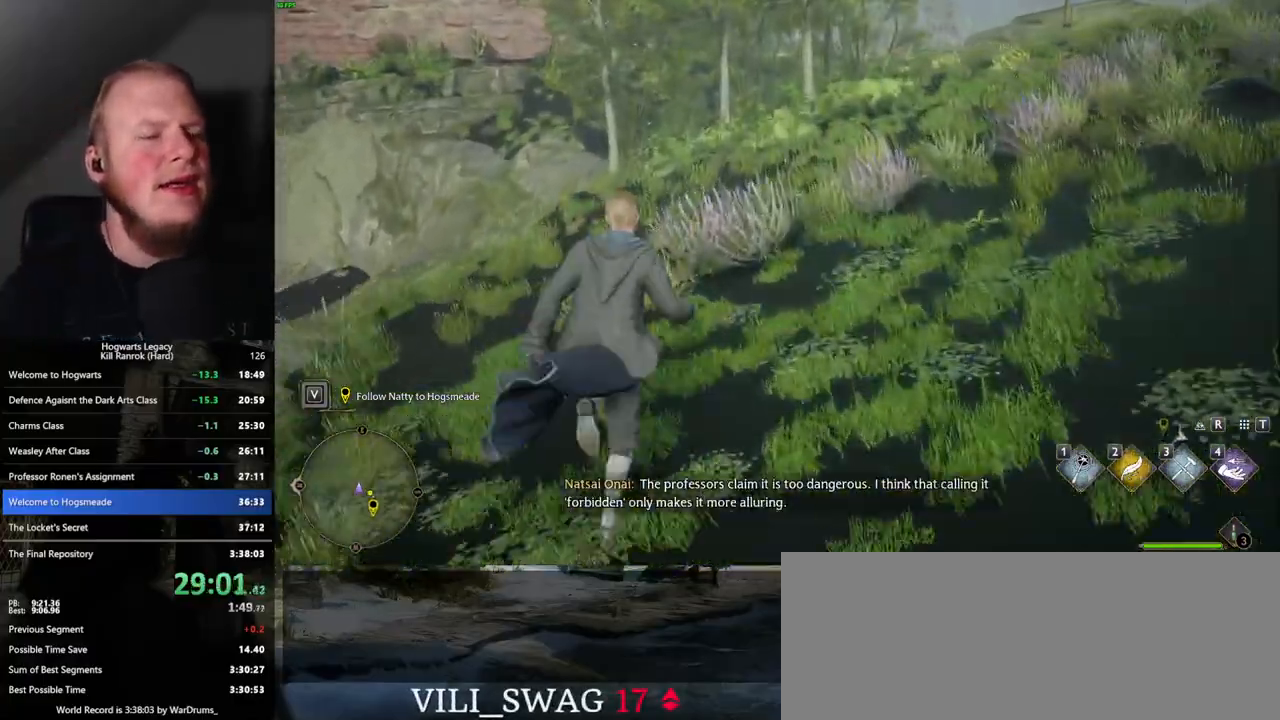
{"keys": ["w"], "mouse": [], "events": []}
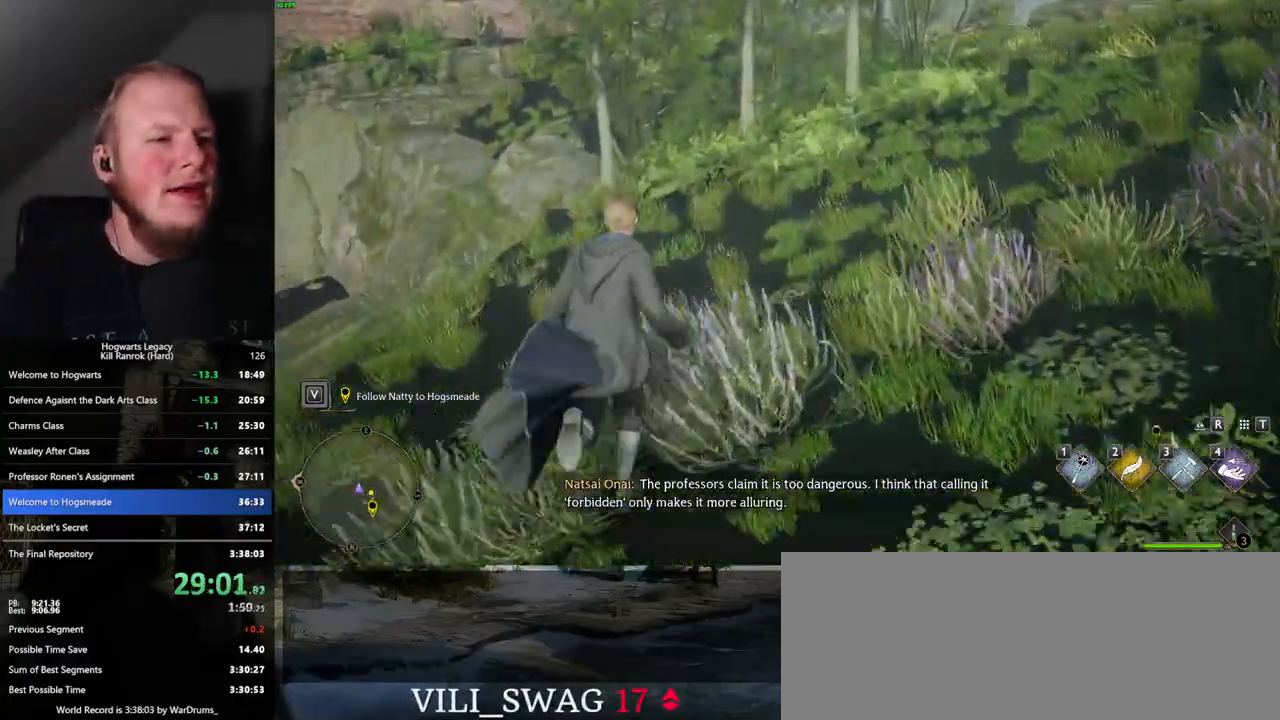
{"keys": ["w"], "mouse": [], "events": []}
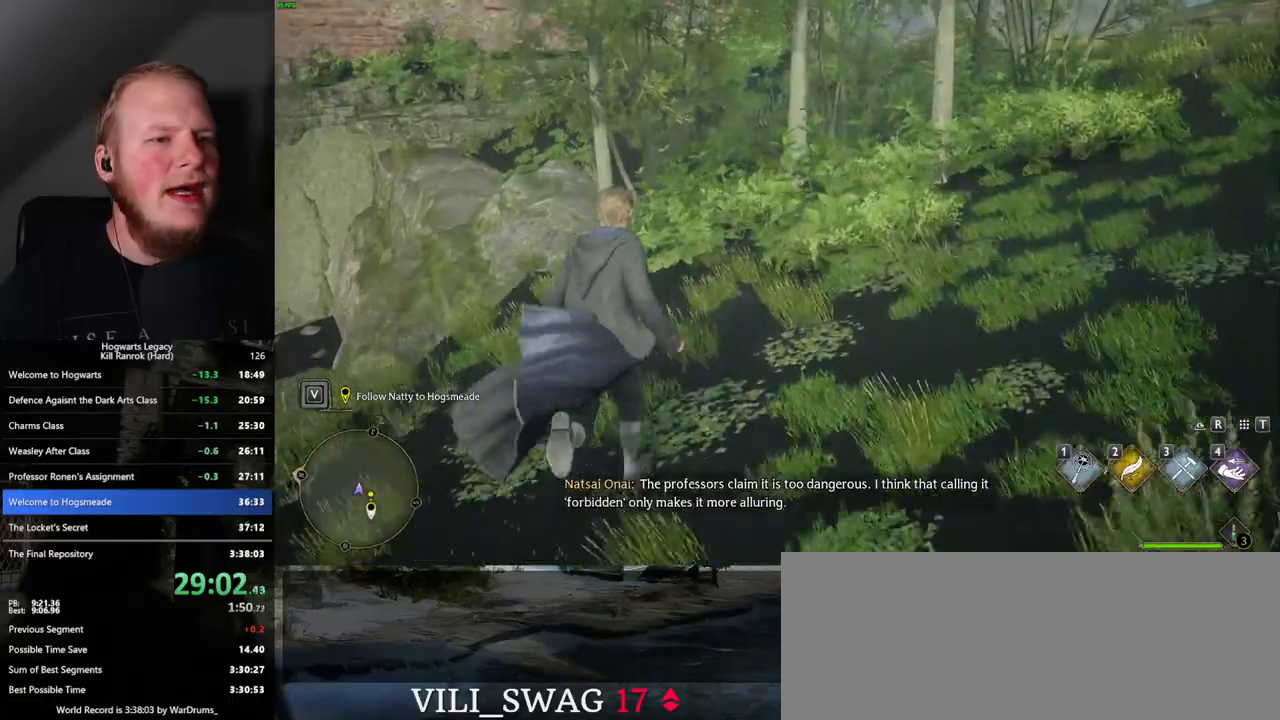
{"keys": ["w"], "mouse": [], "events": []}
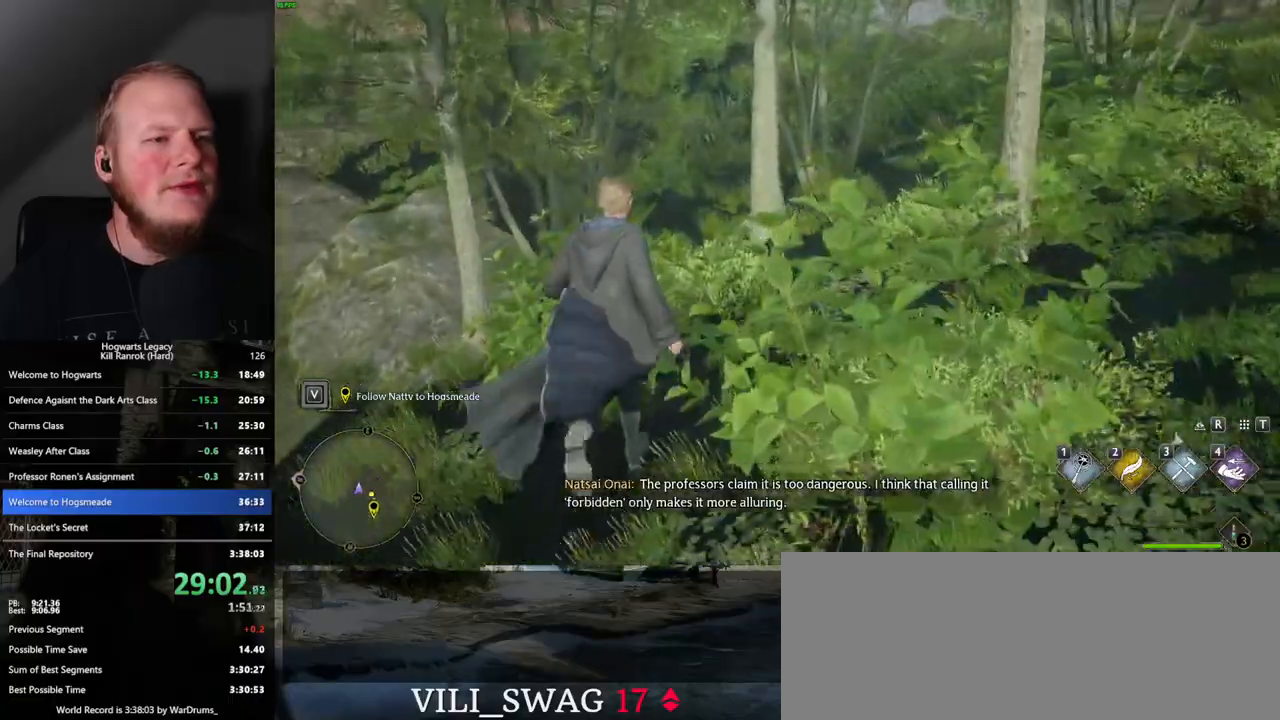
{"keys": ["w"], "mouse": [], "events": []}
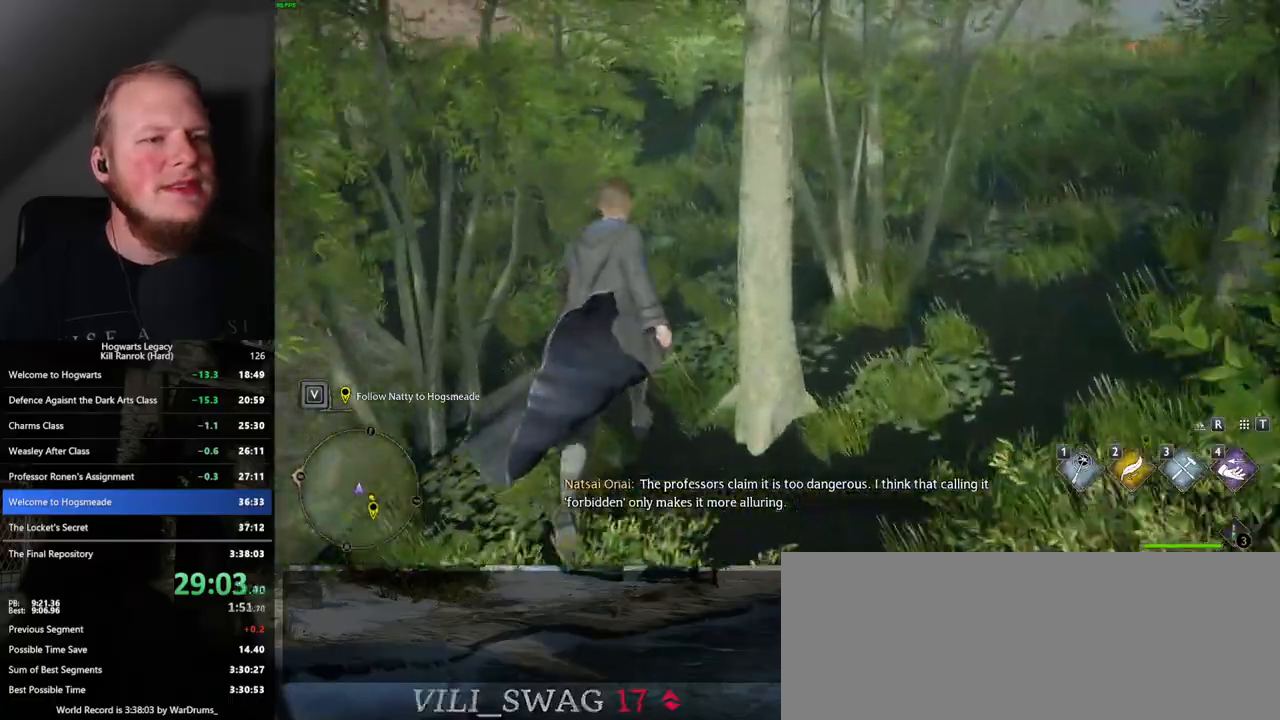
{"keys": ["w"], "mouse": [], "events": []}
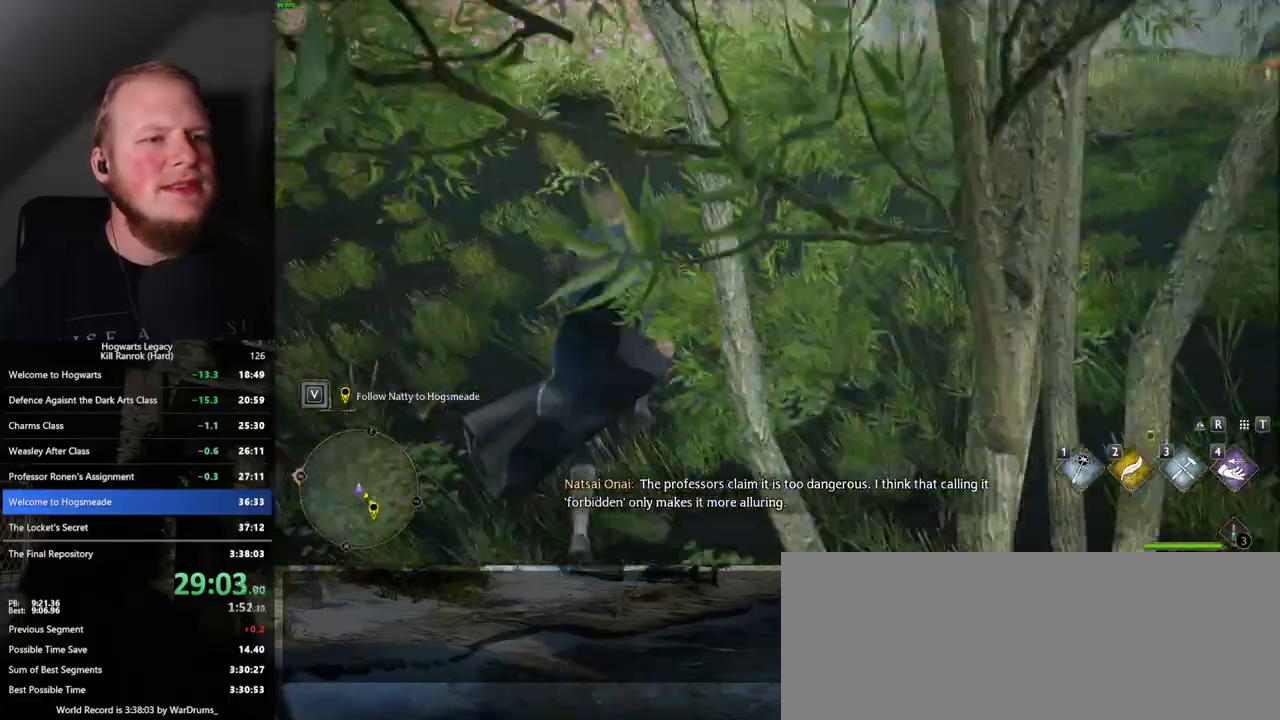
{"keys": ["w"], "mouse": [], "events": []}
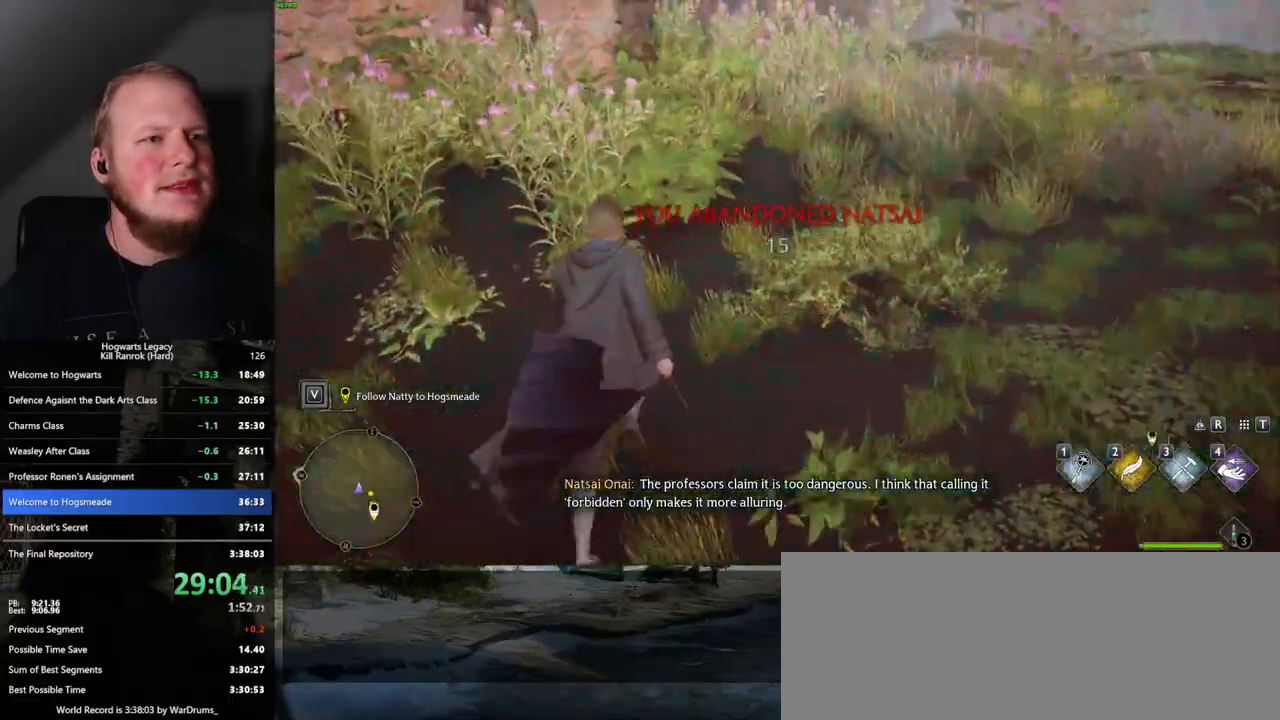
{"keys": ["w"], "mouse": [], "events": []}
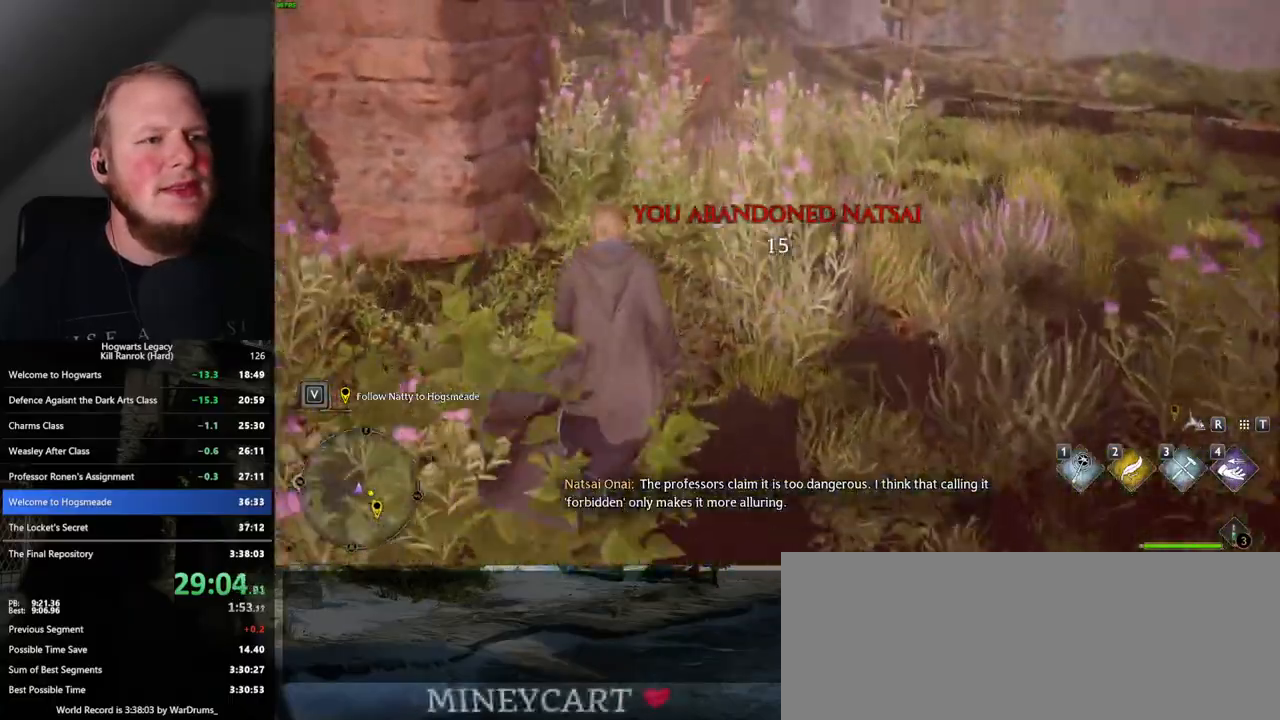
{"keys": ["w"], "mouse": [], "events": []}
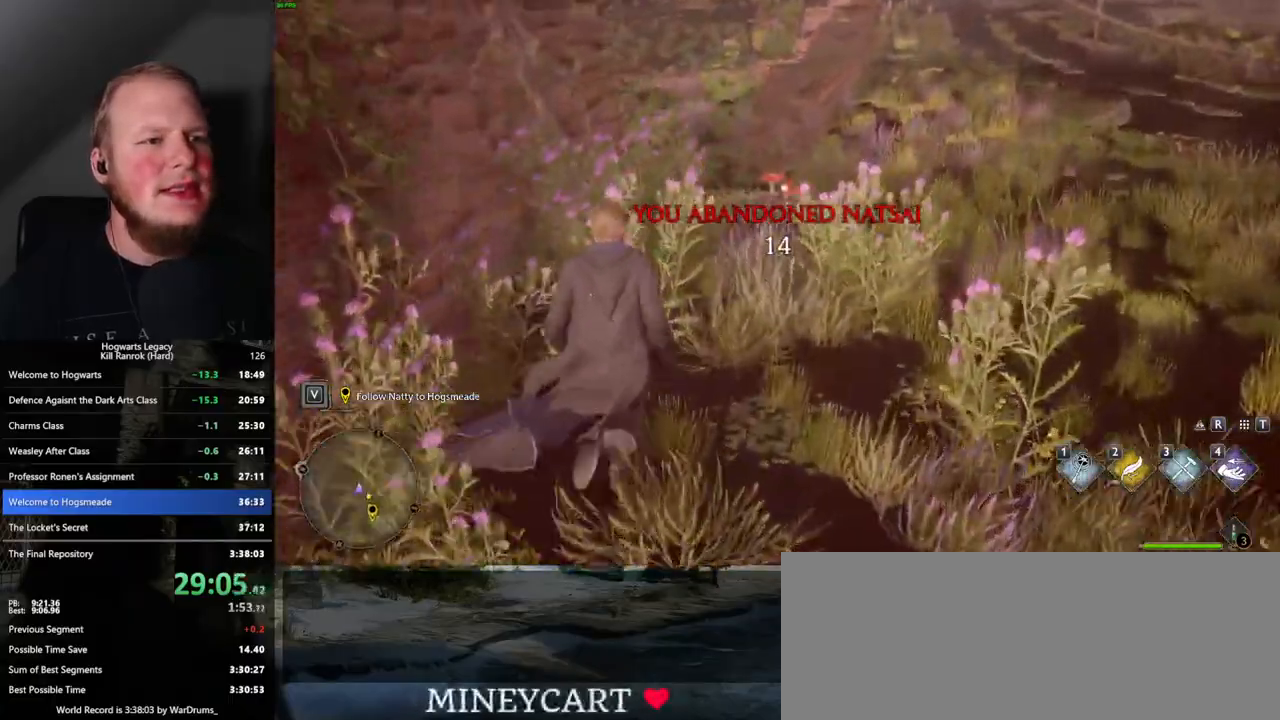
{"keys": ["w"], "mouse": [], "events": []}
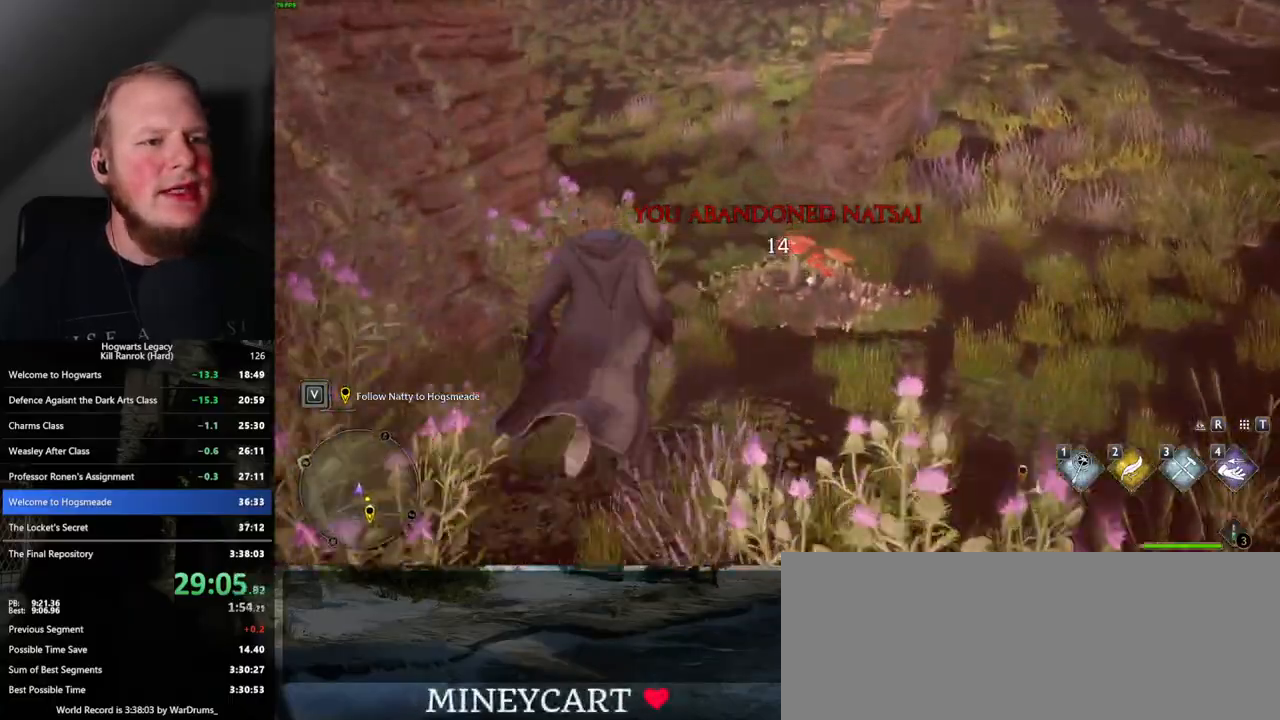
{"keys": ["w"], "mouse": [], "events": []}
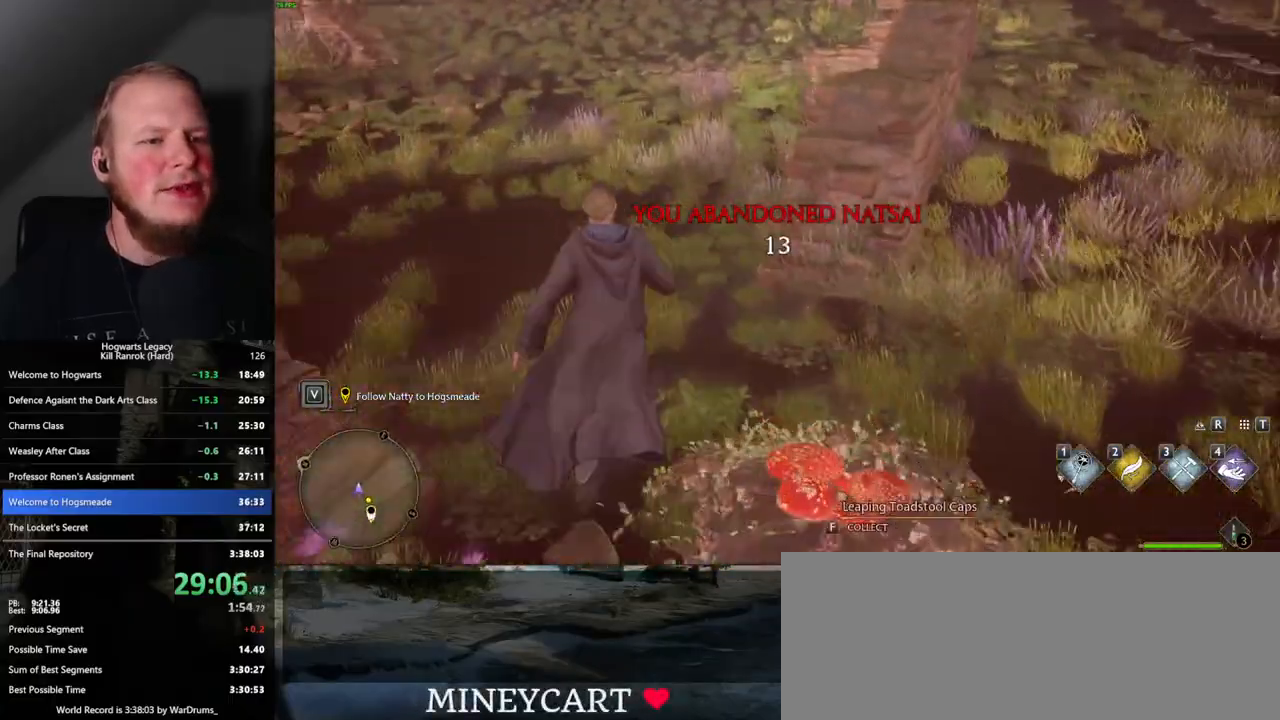
{"keys": ["w"], "mouse": [], "events": []}
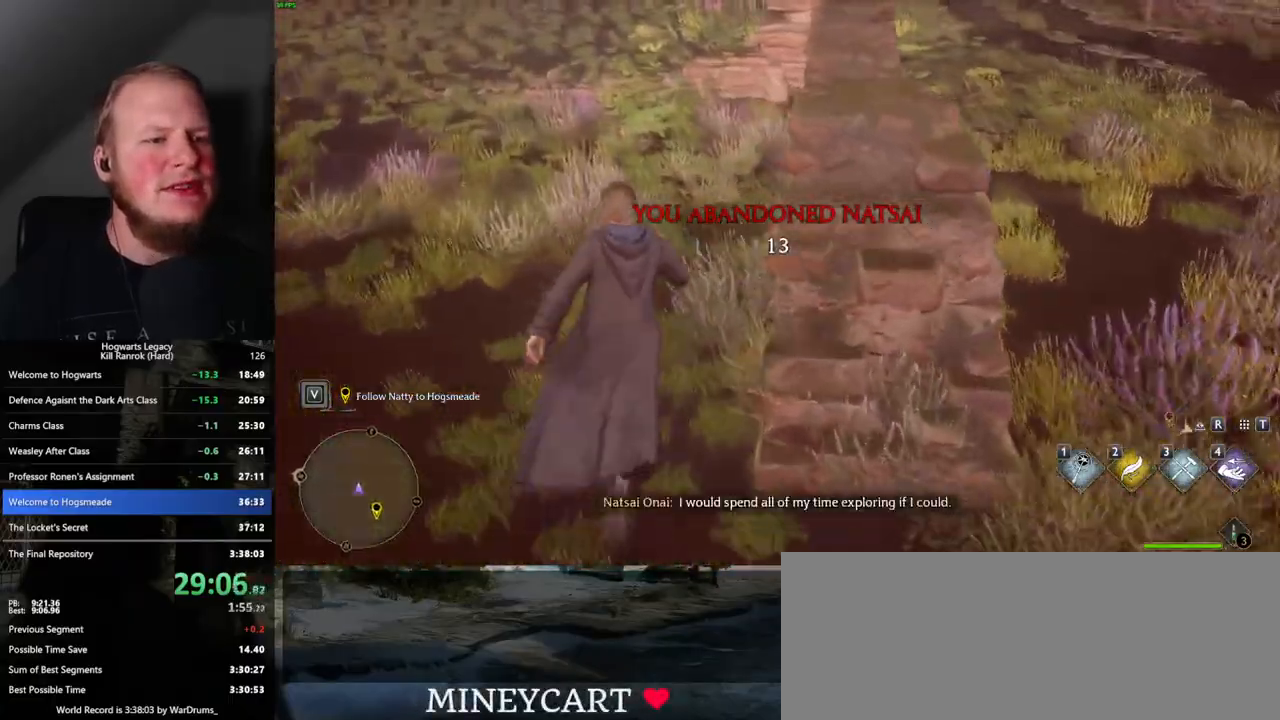
{"keys": ["w"], "mouse": [], "events": []}
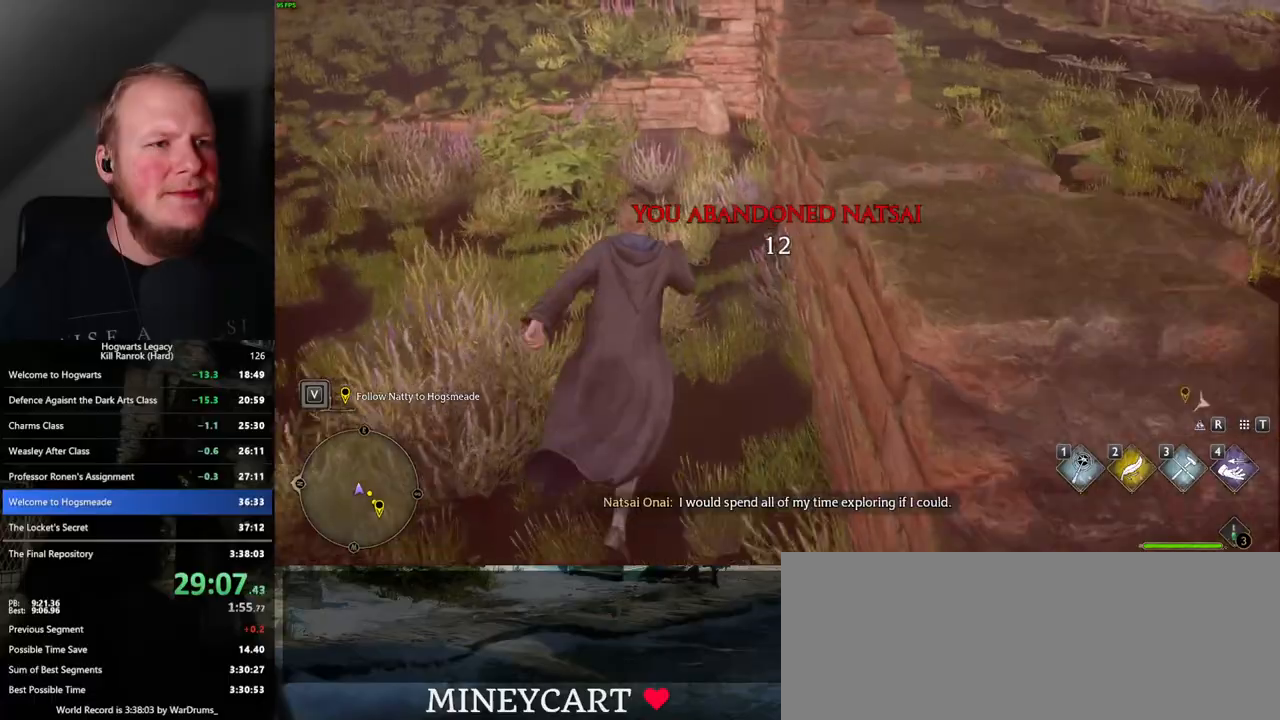
{"keys": ["w"], "mouse": [], "events": []}
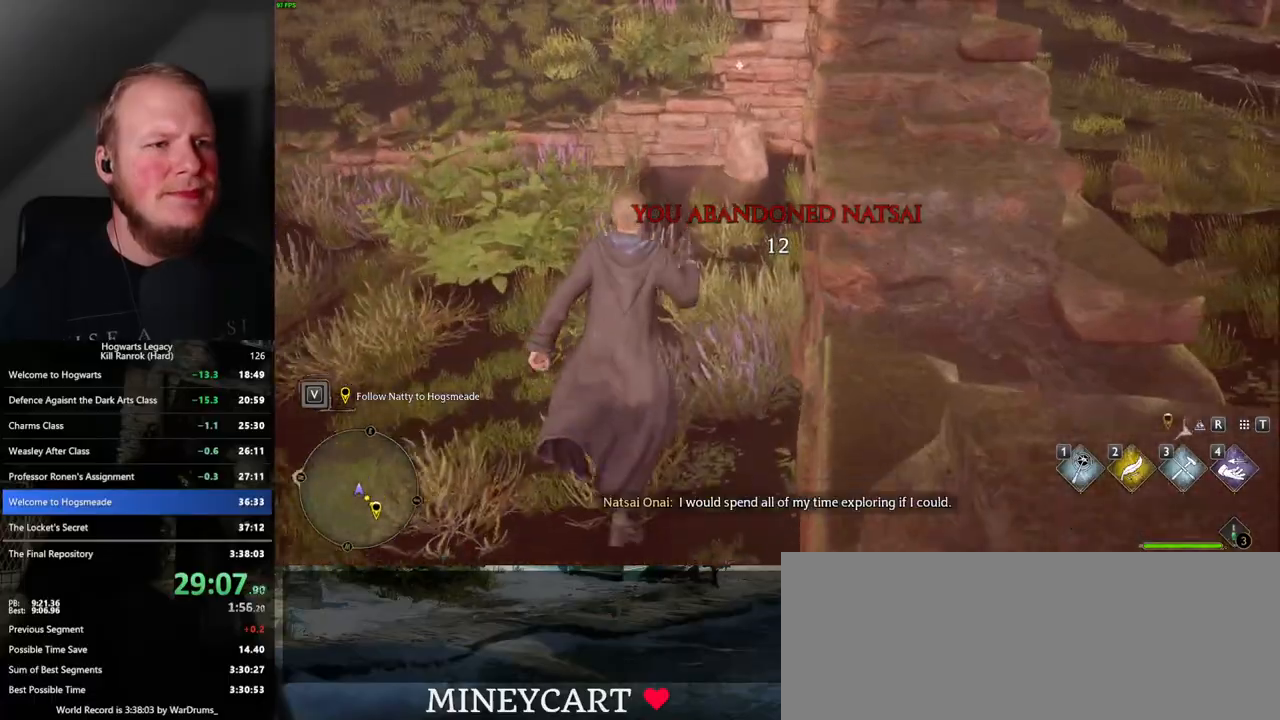
{"keys": ["w"], "mouse": [], "events": []}
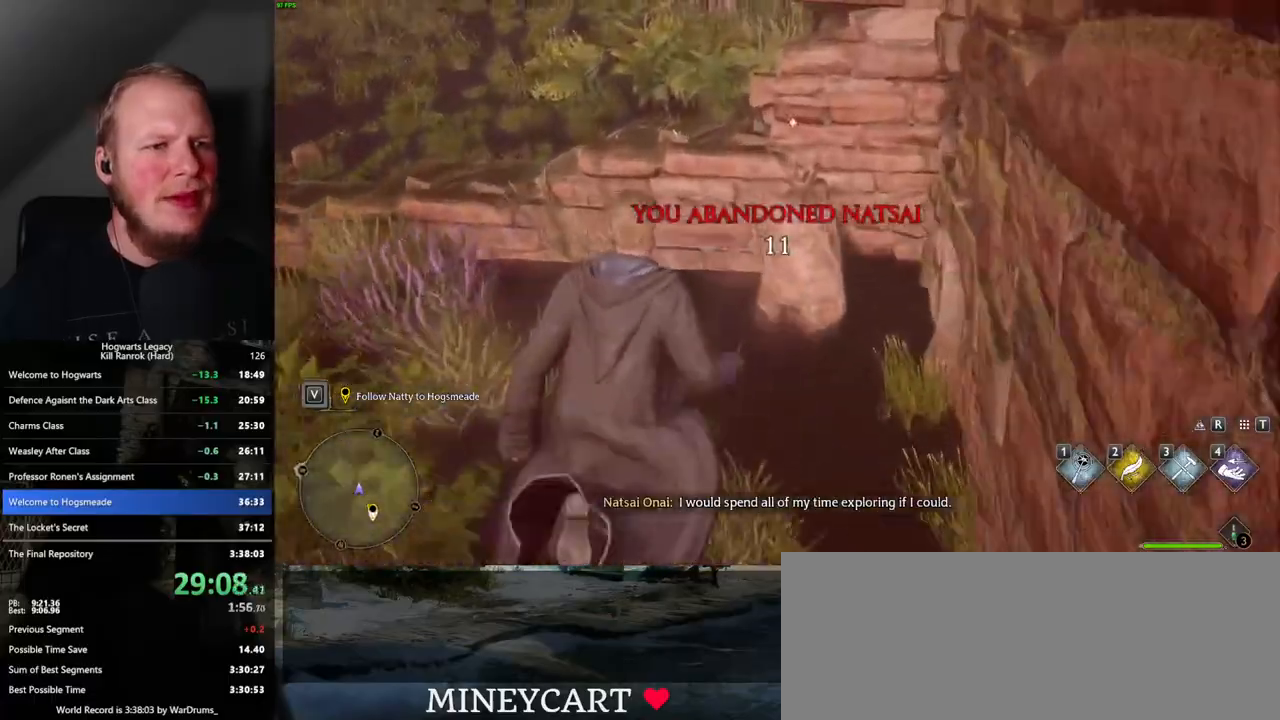
{"keys": ["a", "w"], "mouse": [], "events": [[83, "f", "down"], [150, "mouse_mb5", "down"], [167, "a", "down"], [183, "f", "up"], [283, "mouse_mb5", "up"]]}
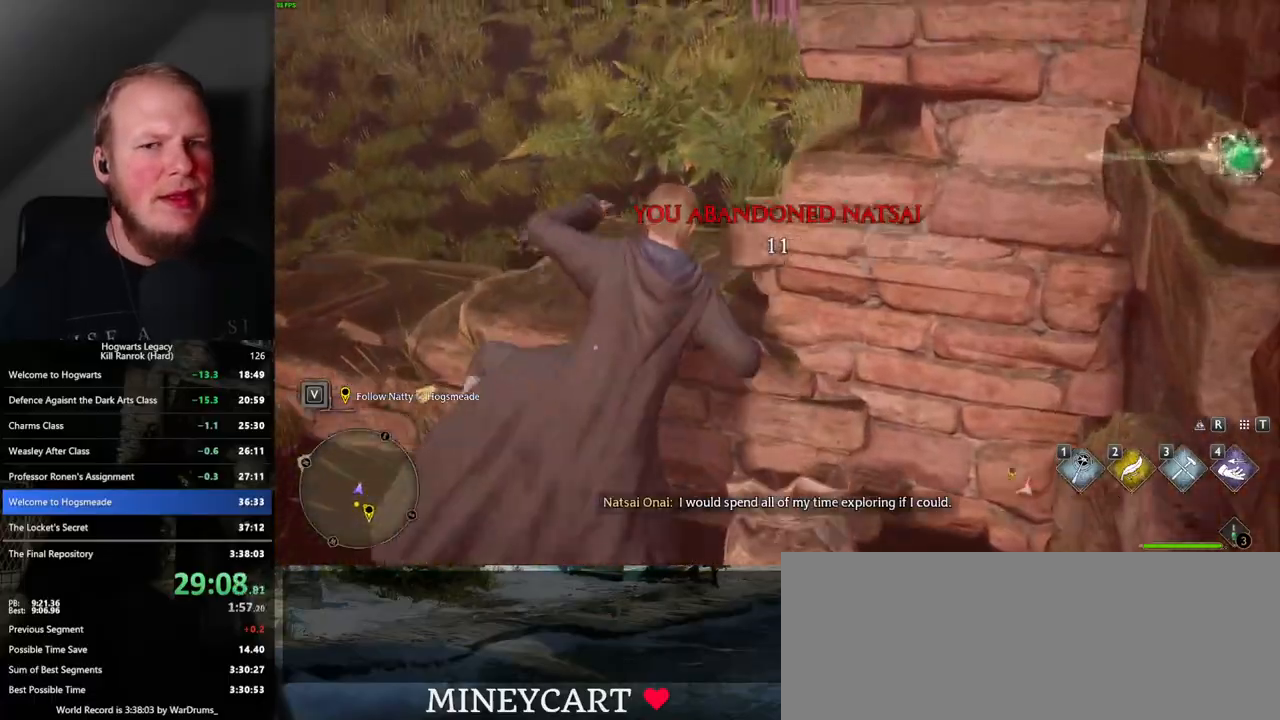
{"keys": ["w"], "mouse": [], "events": [[383, "a", "up"]]}
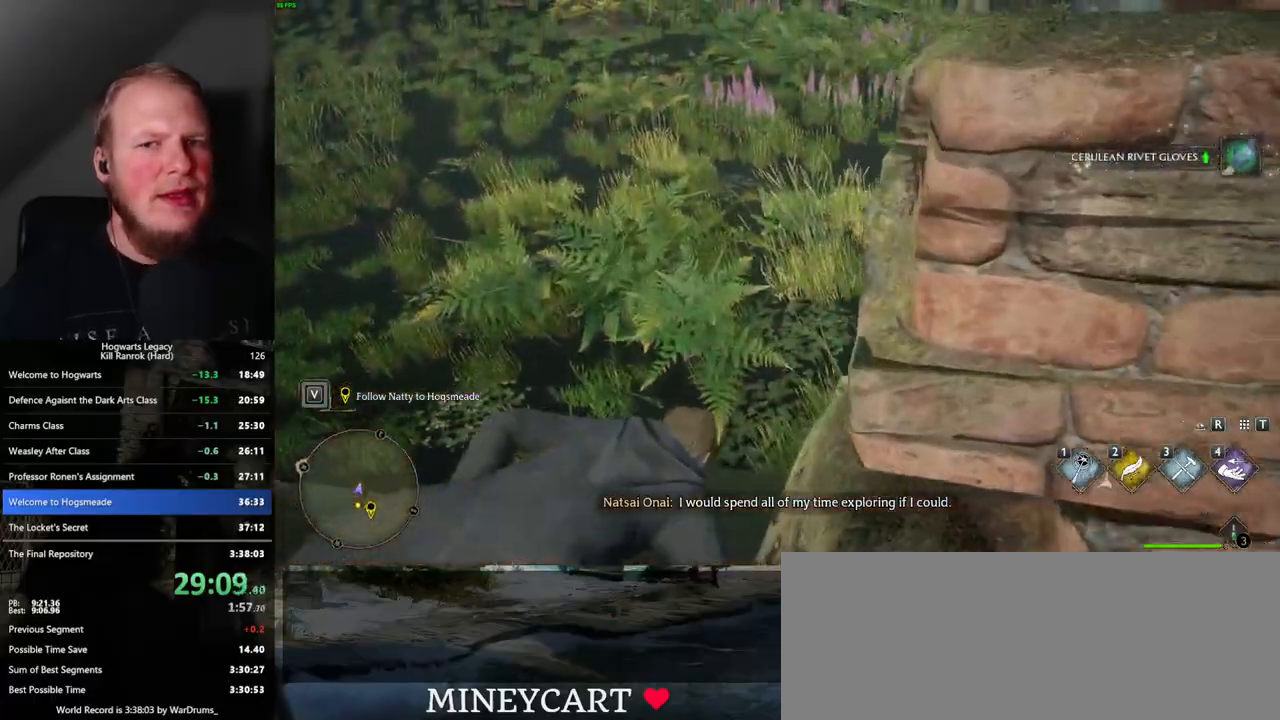
{"keys": ["w"], "mouse": [], "events": []}
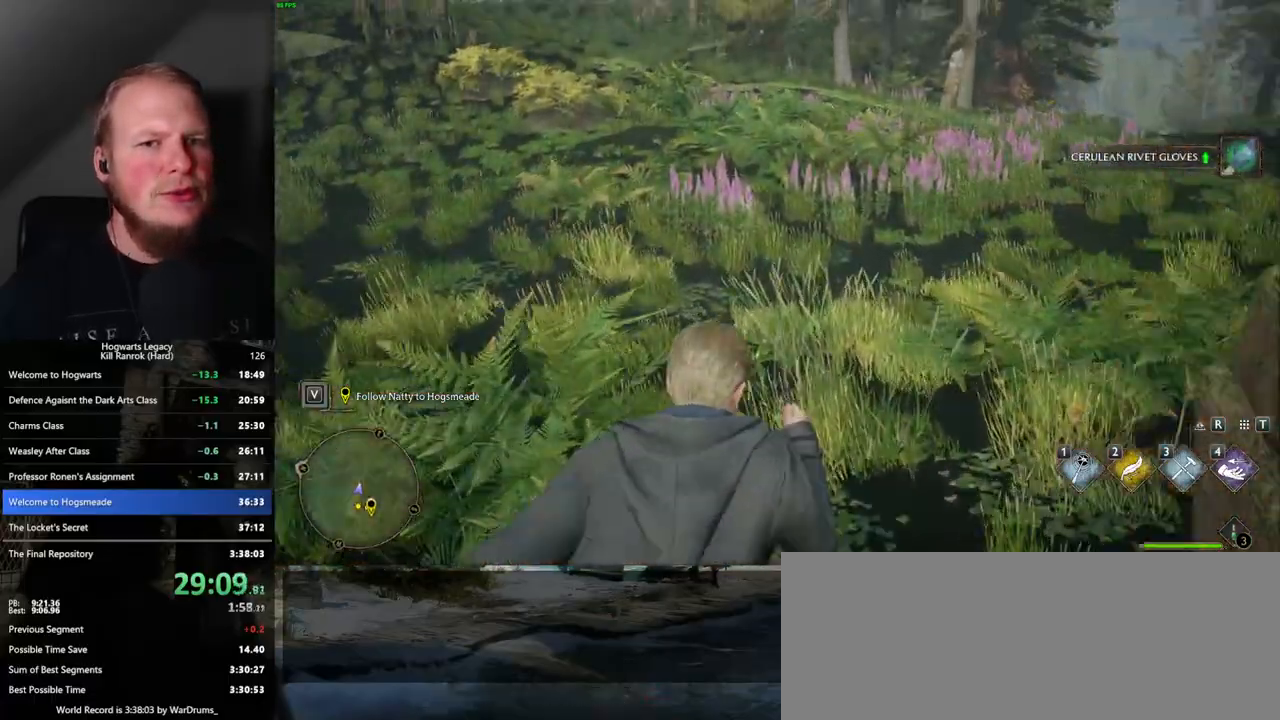
{"keys": ["w"], "mouse": [], "events": []}
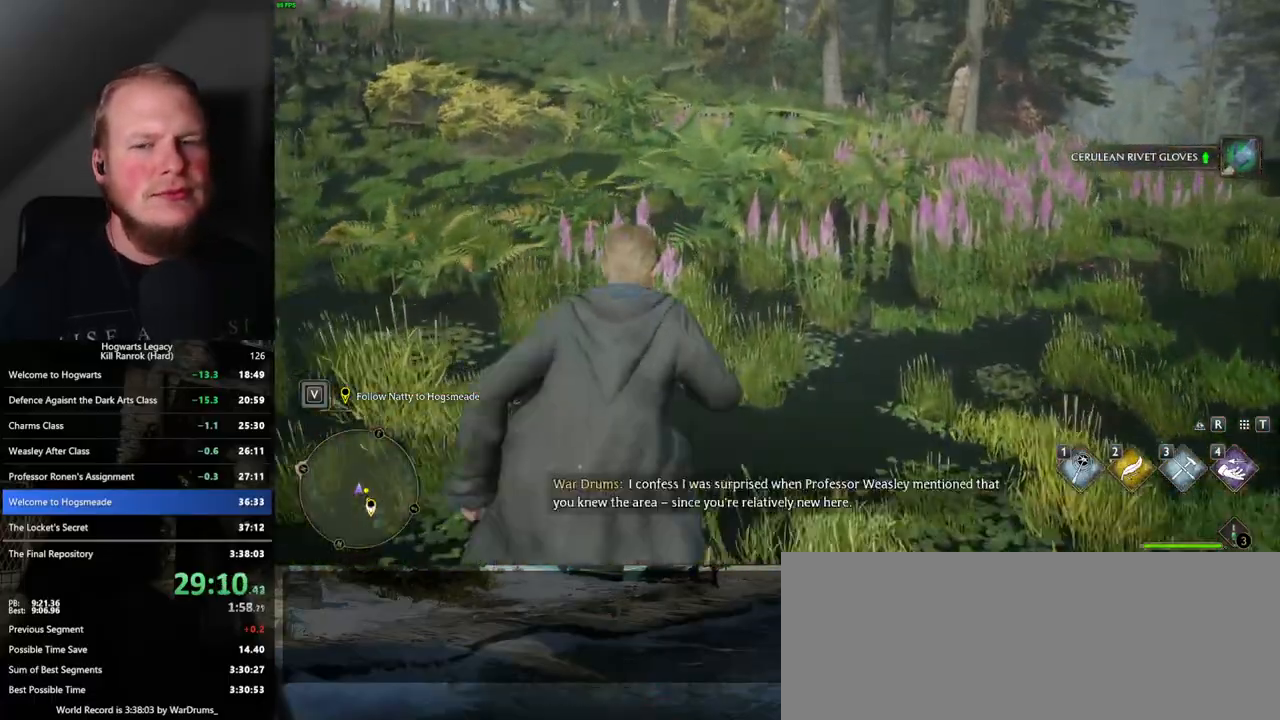
{"keys": ["w"], "mouse": [], "events": []}
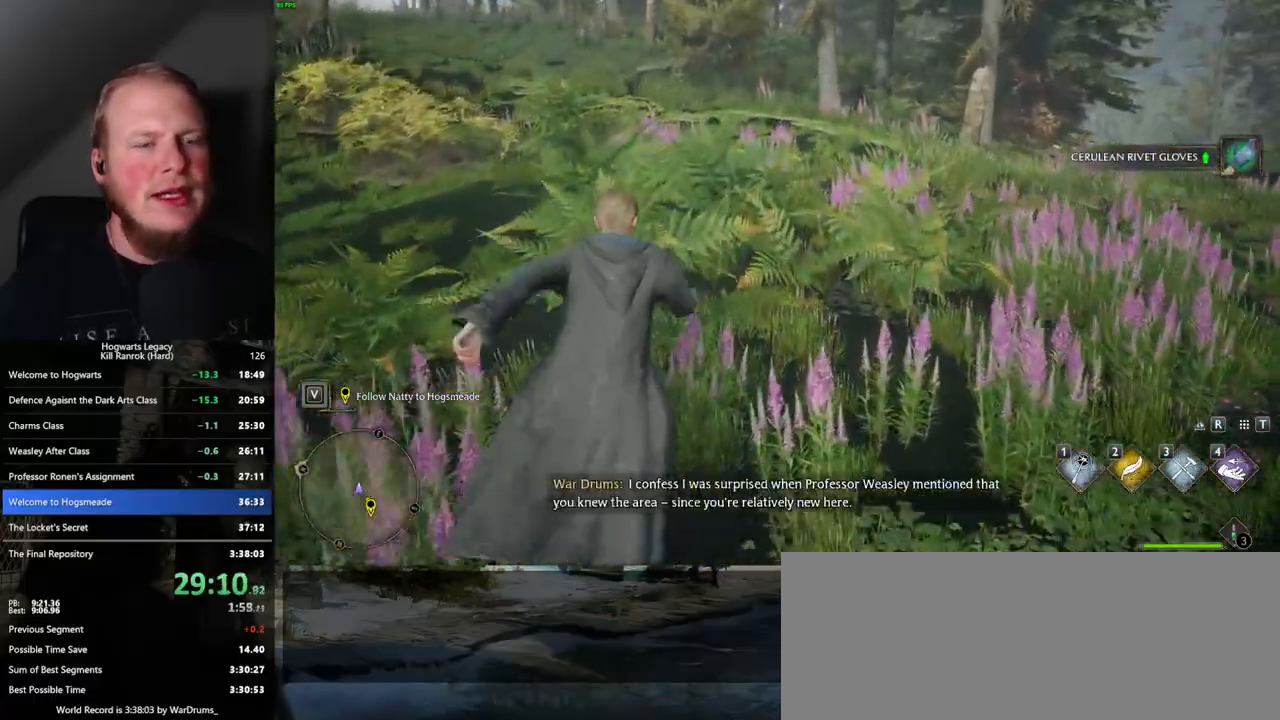
{"keys": ["w"], "mouse": [], "events": []}